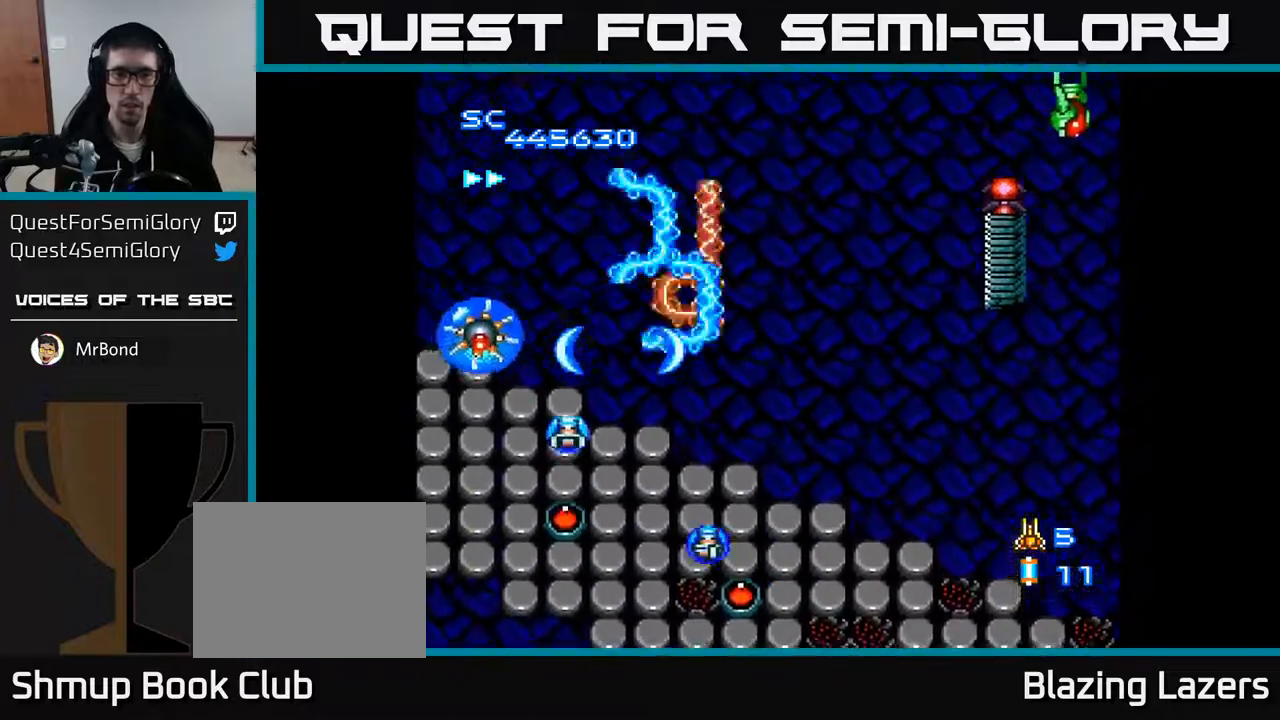
Gameplay with a controller (Xbox layout); each line is a JSON object with the inputs held at the frame after it. "events" lists button and stick changes between this image and that frame as [ms after this image, input, new state], when the widget could be followed in between. Not read: left_stick.
{"buttons": ["A", "DPAD_DOWN", "DPAD_RIGHT"], "right_stick": "center", "events": [[150, "DPAD_RIGHT", "down"], [333, "DPAD_RIGHT", "up"], [433, "DPAD_RIGHT", "down"]]}
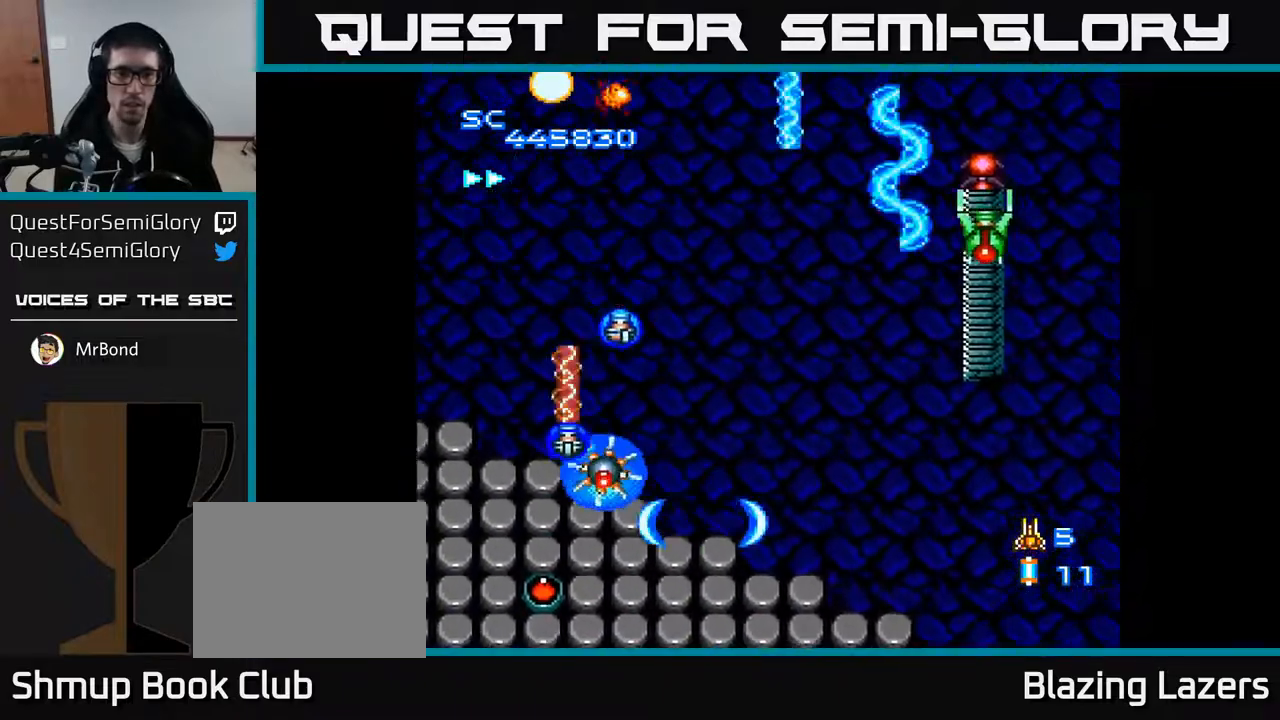
{"buttons": ["A", "DPAD_RIGHT"], "right_stick": "center", "events": [[233, "DPAD_RIGHT", "up"], [350, "DPAD_RIGHT", "down"], [367, "DPAD_DOWN", "up"]]}
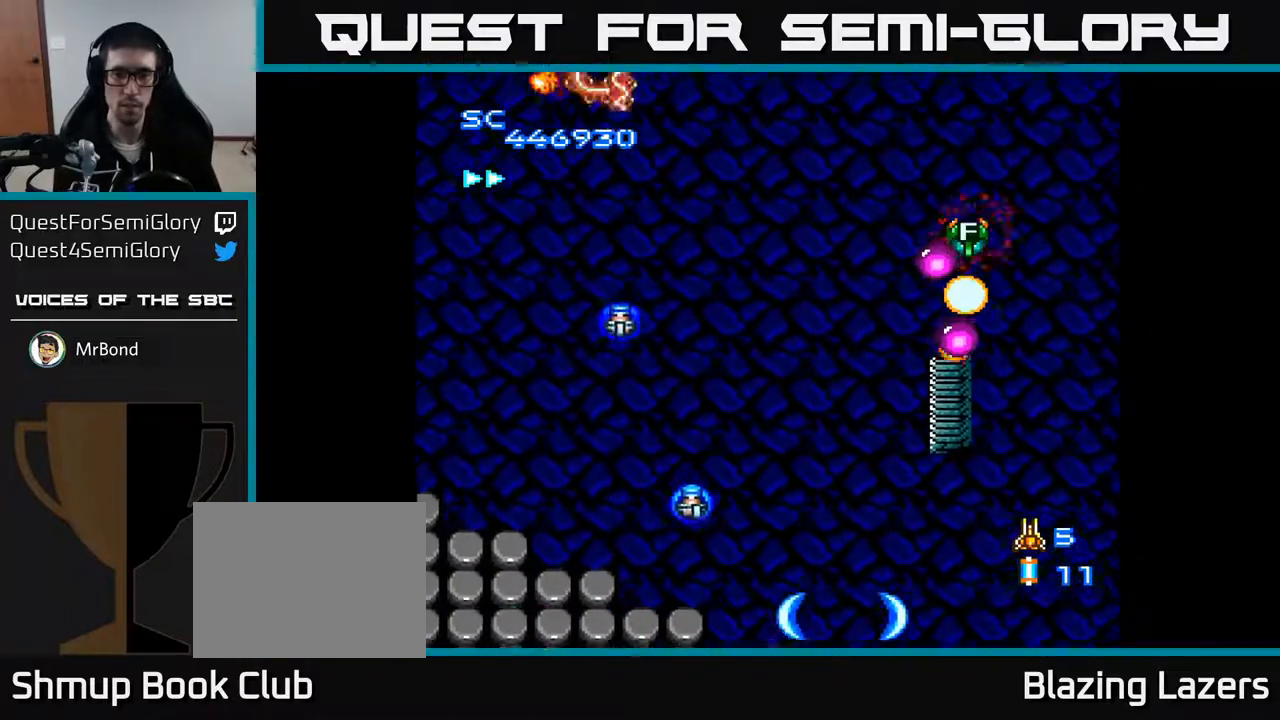
{"buttons": ["A", "DPAD_UP"], "right_stick": "center", "events": [[33, "DPAD_UP", "down"], [250, "DPAD_RIGHT", "up"], [300, "DPAD_LEFT", "down"], [483, "DPAD_LEFT", "up"]]}
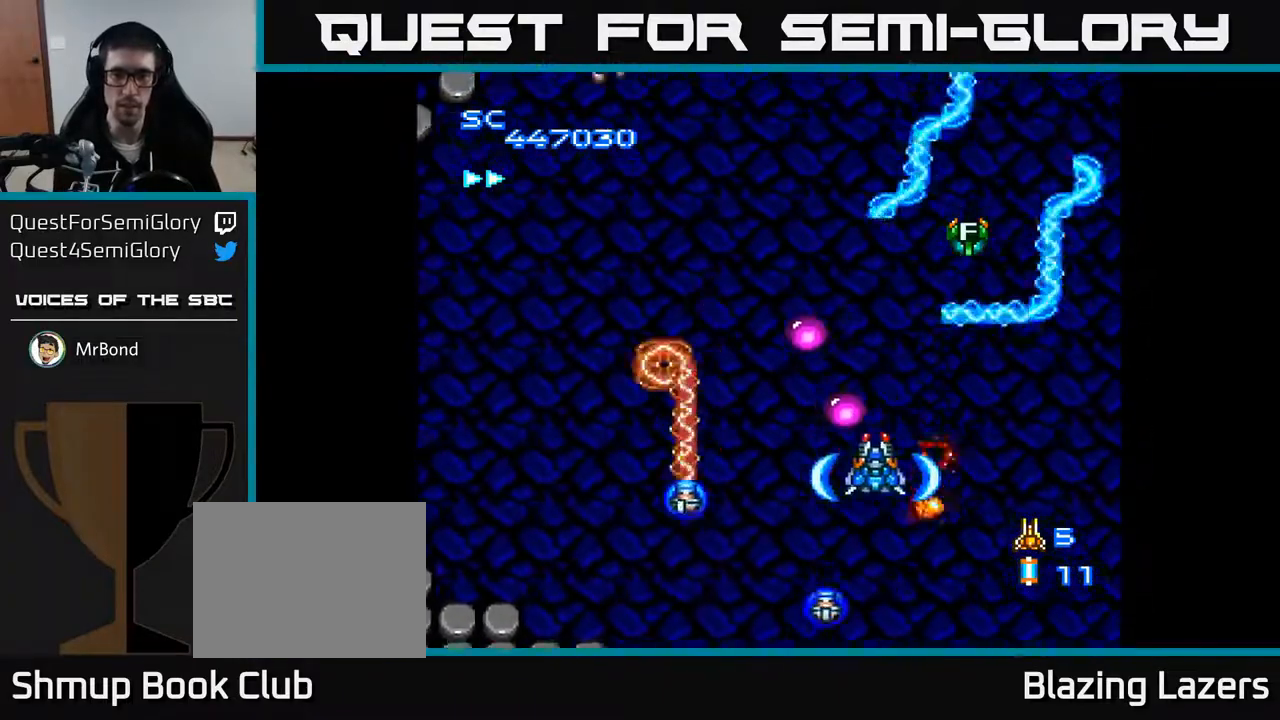
{"buttons": ["A", "DPAD_DOWN"], "right_stick": "center", "events": [[17, "DPAD_RIGHT", "down"], [50, "DPAD_RIGHT", "up"], [100, "DPAD_LEFT", "down"], [200, "DPAD_UP", "up"], [367, "DPAD_LEFT", "up"], [400, "DPAD_RIGHT", "down"], [450, "DPAD_DOWN", "down"], [483, "DPAD_RIGHT", "up"]]}
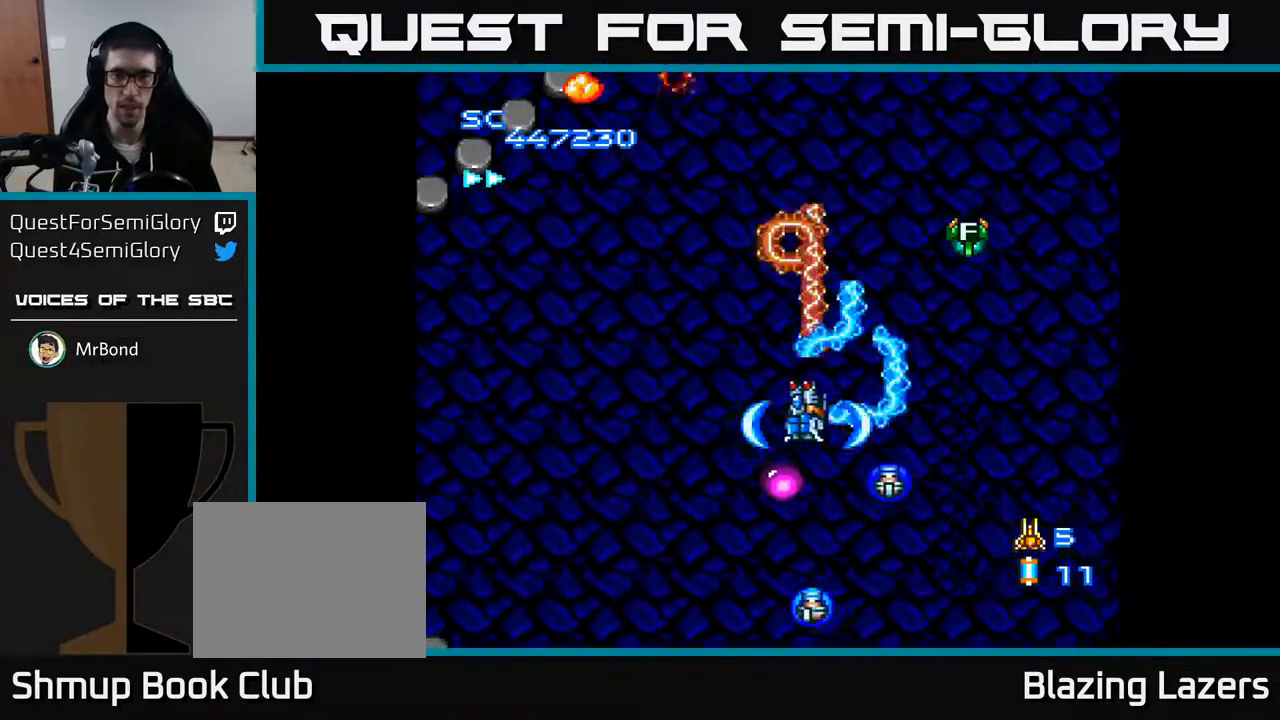
{"buttons": ["A", "DPAD_LEFT"], "right_stick": "center", "events": [[217, "DPAD_LEFT", "down"], [267, "DPAD_DOWN", "up"]]}
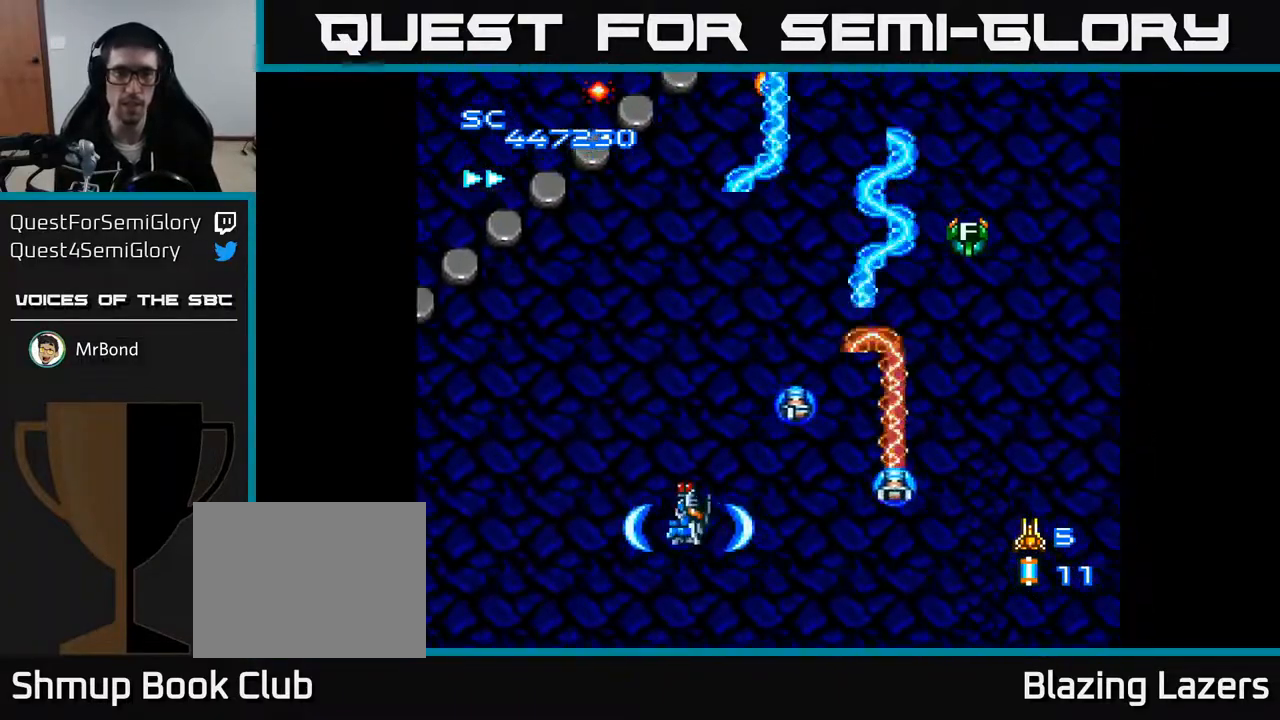
{"buttons": ["A", "DPAD_UP"], "right_stick": "center", "events": [[117, "DPAD_UP", "down"], [300, "DPAD_LEFT", "up"]]}
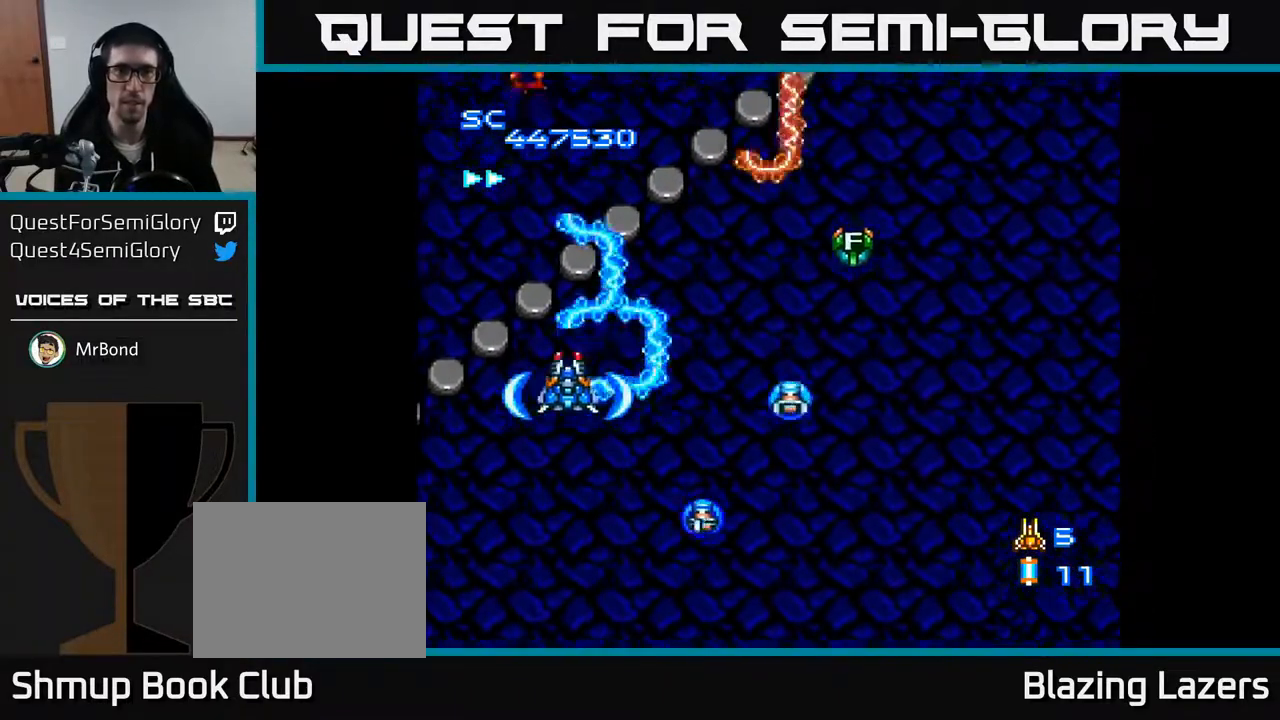
{"buttons": ["A", "DPAD_DOWN", "DPAD_RIGHT"], "right_stick": "center", "events": [[33, "DPAD_RIGHT", "down"], [100, "DPAD_RIGHT", "up"], [167, "DPAD_LEFT", "down"], [183, "DPAD_UP", "up"], [250, "DPAD_DOWN", "down"], [350, "DPAD_LEFT", "up"], [433, "DPAD_RIGHT", "down"]]}
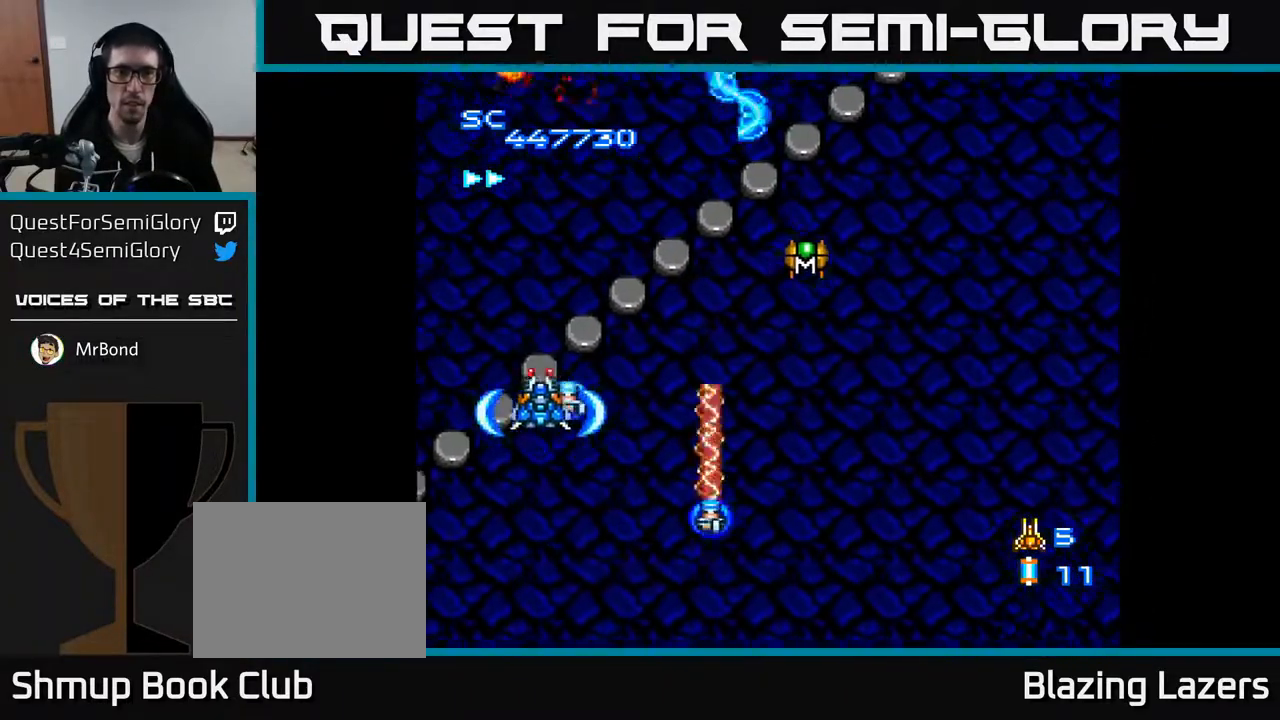
{"buttons": ["A"], "right_stick": "center", "events": [[50, "DPAD_DOWN", "up"], [67, "DPAD_DOWN", "down"], [200, "DPAD_RIGHT", "up"], [250, "DPAD_LEFT", "down"], [317, "DPAD_DOWN", "up"], [400, "DPAD_LEFT", "up"]]}
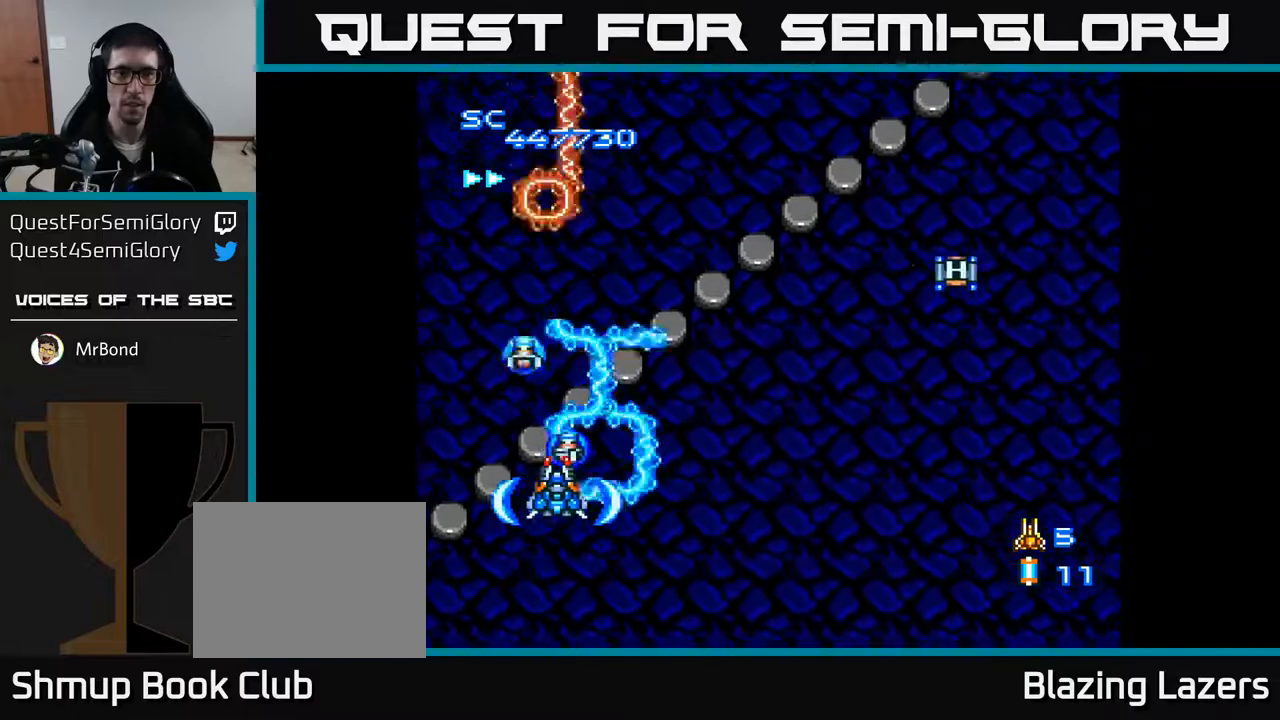
{"buttons": ["A", "DPAD_RIGHT"], "right_stick": "center", "events": [[117, "DPAD_RIGHT", "down"], [133, "DPAD_DOWN", "down"], [150, "DPAD_RIGHT", "up"], [183, "DPAD_DOWN", "up"], [383, "DPAD_RIGHT", "down"], [450, "DPAD_DOWN", "down"], [483, "DPAD_DOWN", "up"]]}
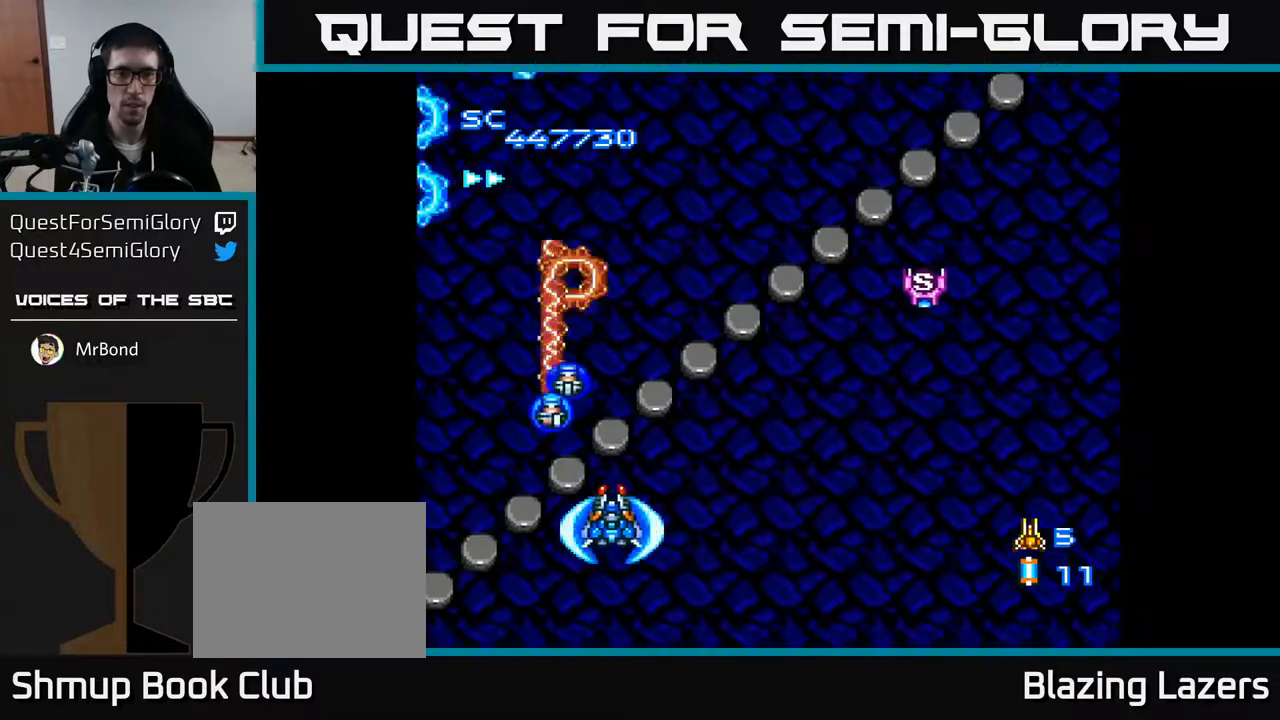
{"buttons": ["A", "DPAD_RIGHT"], "right_stick": "center", "events": [[200, "DPAD_UP", "down"], [267, "DPAD_RIGHT", "up"], [300, "DPAD_LEFT", "down"], [467, "DPAD_LEFT", "up"], [467, "DPAD_UP", "up"], [500, "DPAD_RIGHT", "down"]]}
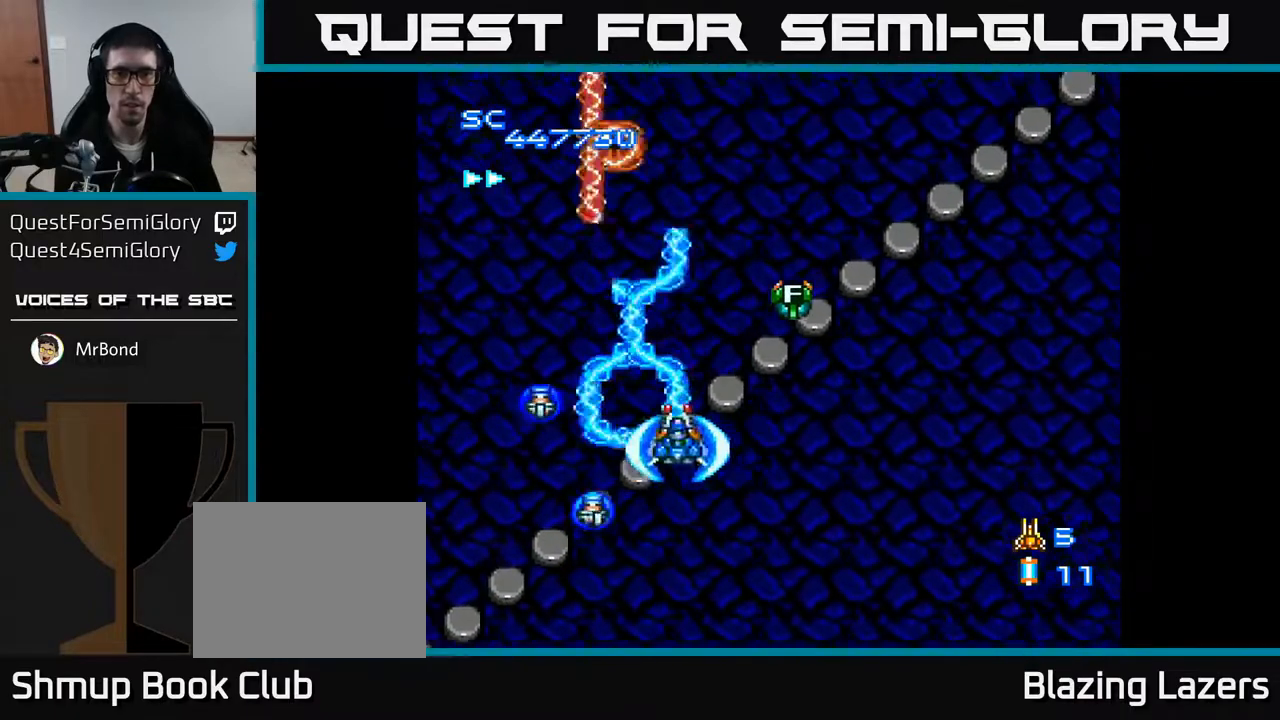
{"buttons": ["A", "DPAD_DOWN"], "right_stick": "center", "events": [[417, "DPAD_DOWN", "down"], [467, "DPAD_RIGHT", "up"]]}
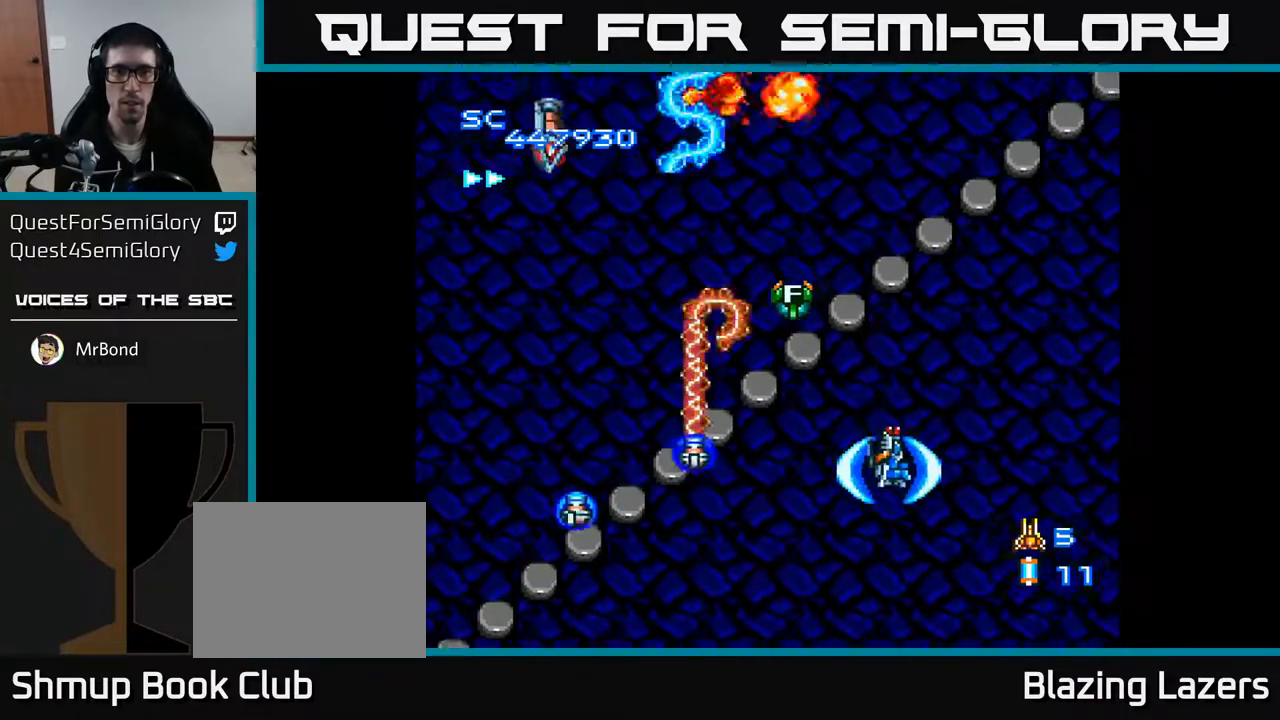
{"buttons": ["A", "DPAD_LEFT"], "right_stick": "center", "events": [[67, "DPAD_LEFT", "down"], [167, "DPAD_DOWN", "up"]]}
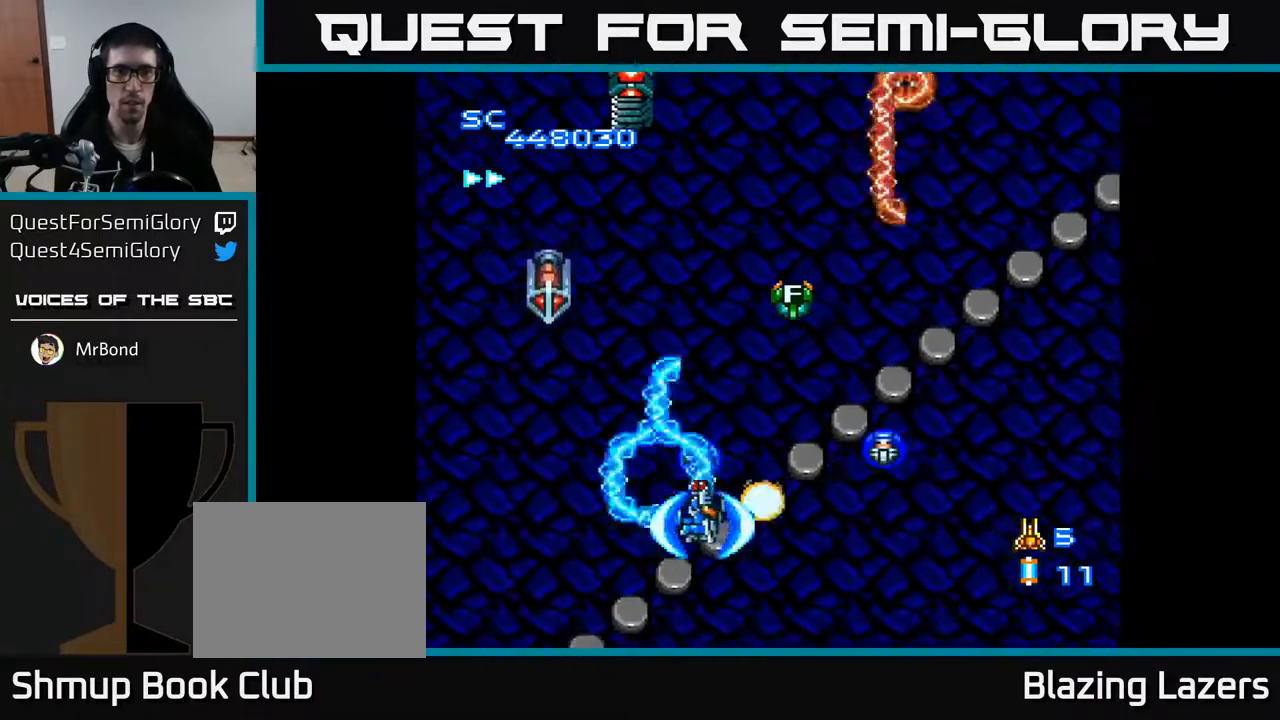
{"buttons": ["A", "DPAD_UP", "DPAD_LEFT"], "right_stick": "center", "events": [[150, "DPAD_UP", "down"], [250, "DPAD_LEFT", "up"], [300, "DPAD_RIGHT", "down"], [317, "DPAD_UP", "up"], [450, "DPAD_RIGHT", "up"], [467, "DPAD_UP", "down"], [500, "DPAD_LEFT", "down"]]}
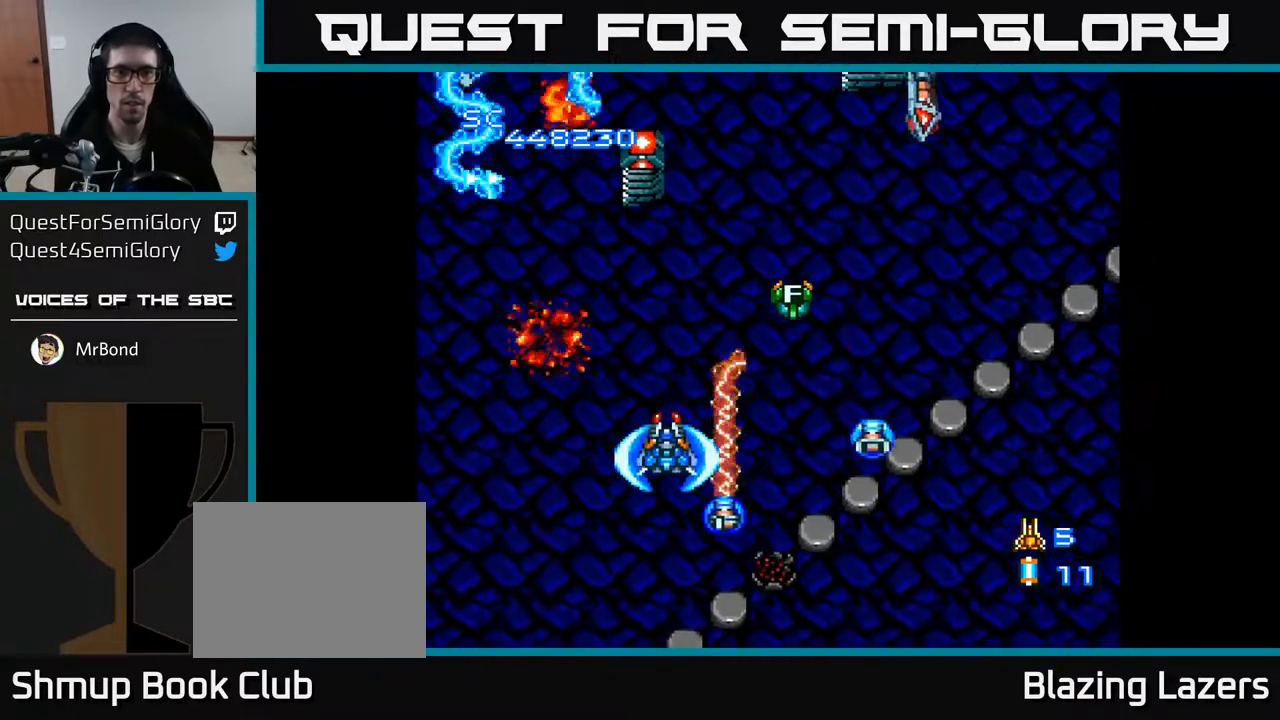
{"buttons": ["A", "DPAD_RIGHT"], "right_stick": "center", "events": [[50, "DPAD_UP", "up"], [150, "DPAD_DOWN", "down"], [150, "DPAD_LEFT", "up"], [183, "DPAD_RIGHT", "down"], [200, "DPAD_DOWN", "up"], [267, "DPAD_RIGHT", "up"], [333, "DPAD_DOWN", "down"], [450, "DPAD_RIGHT", "down"], [500, "DPAD_DOWN", "up"]]}
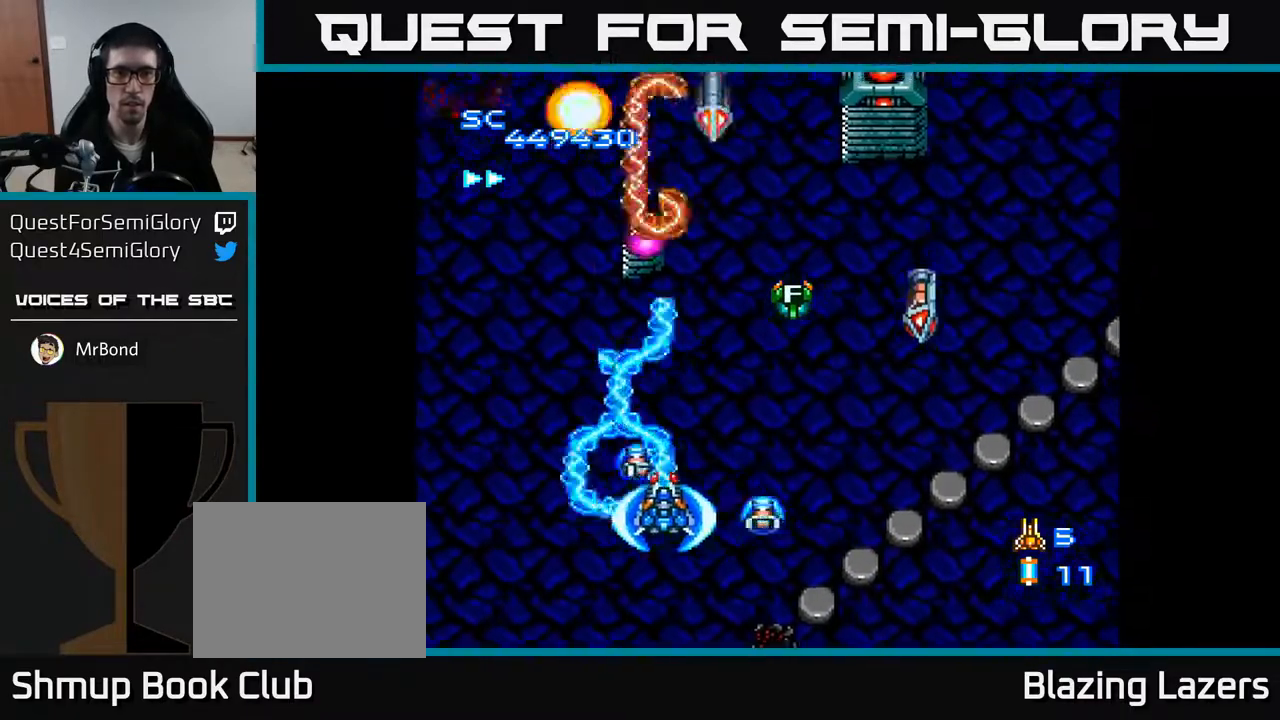
{"buttons": ["A"], "right_stick": "center", "events": [[133, "DPAD_DOWN", "down"], [483, "DPAD_RIGHT", "up"], [500, "DPAD_DOWN", "up"]]}
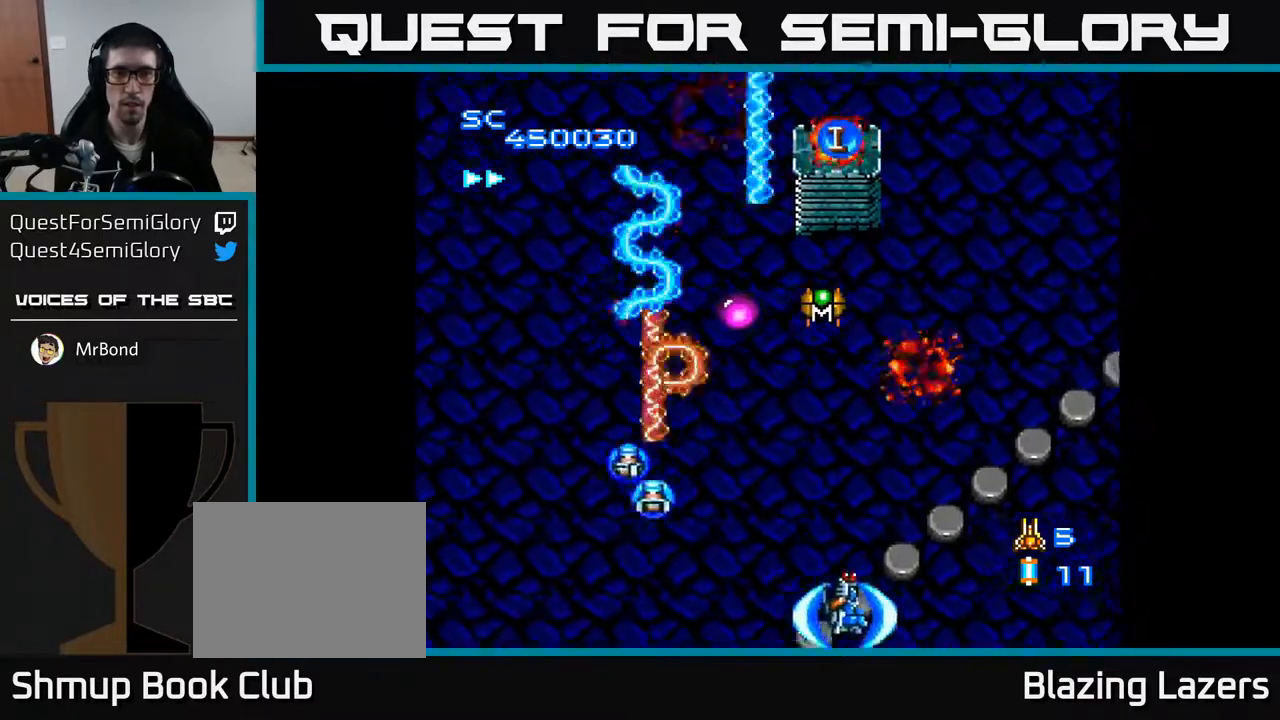
{"buttons": ["A", "DPAD_UP"], "right_stick": "center", "events": [[33, "DPAD_LEFT", "down"], [50, "DPAD_UP", "down"], [383, "DPAD_LEFT", "up"]]}
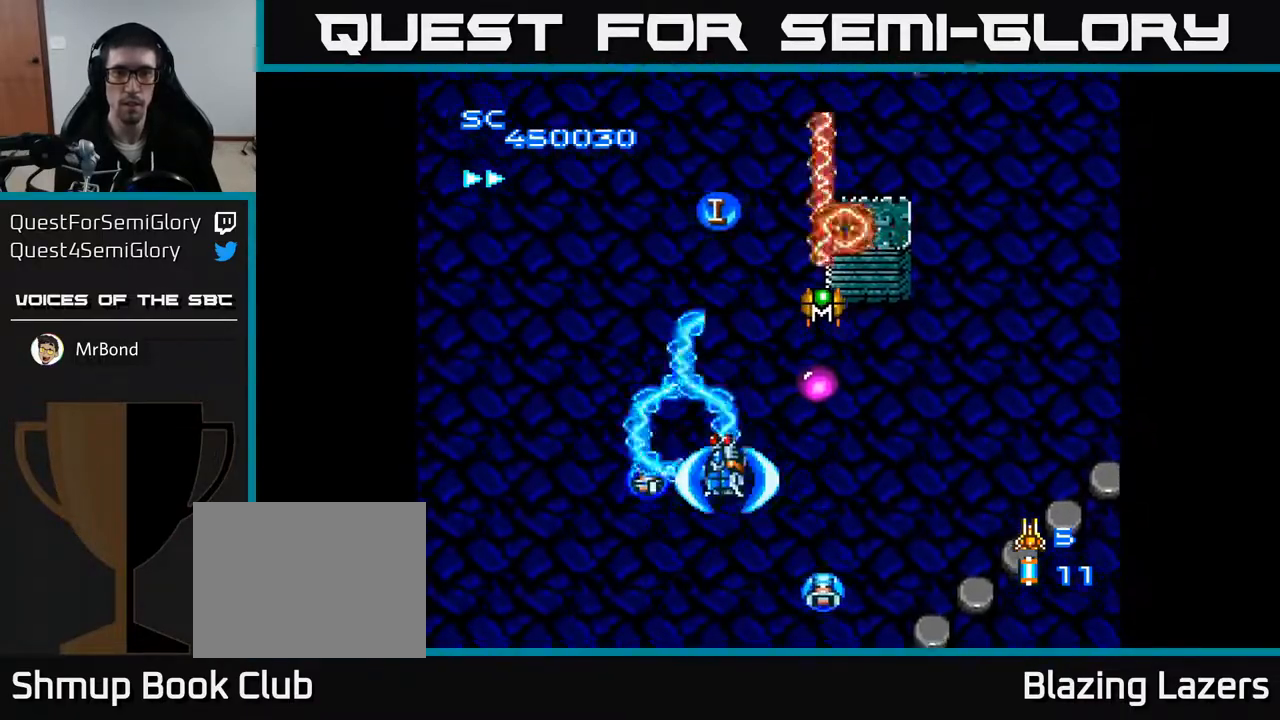
{"buttons": ["A", "DPAD_LEFT"], "right_stick": "center", "events": [[117, "DPAD_LEFT", "down"], [233, "DPAD_LEFT", "up"], [250, "DPAD_UP", "up"], [267, "DPAD_RIGHT", "down"], [383, "DPAD_RIGHT", "up"], [433, "DPAD_LEFT", "down"], [433, "DPAD_UP", "down"], [500, "DPAD_UP", "up"]]}
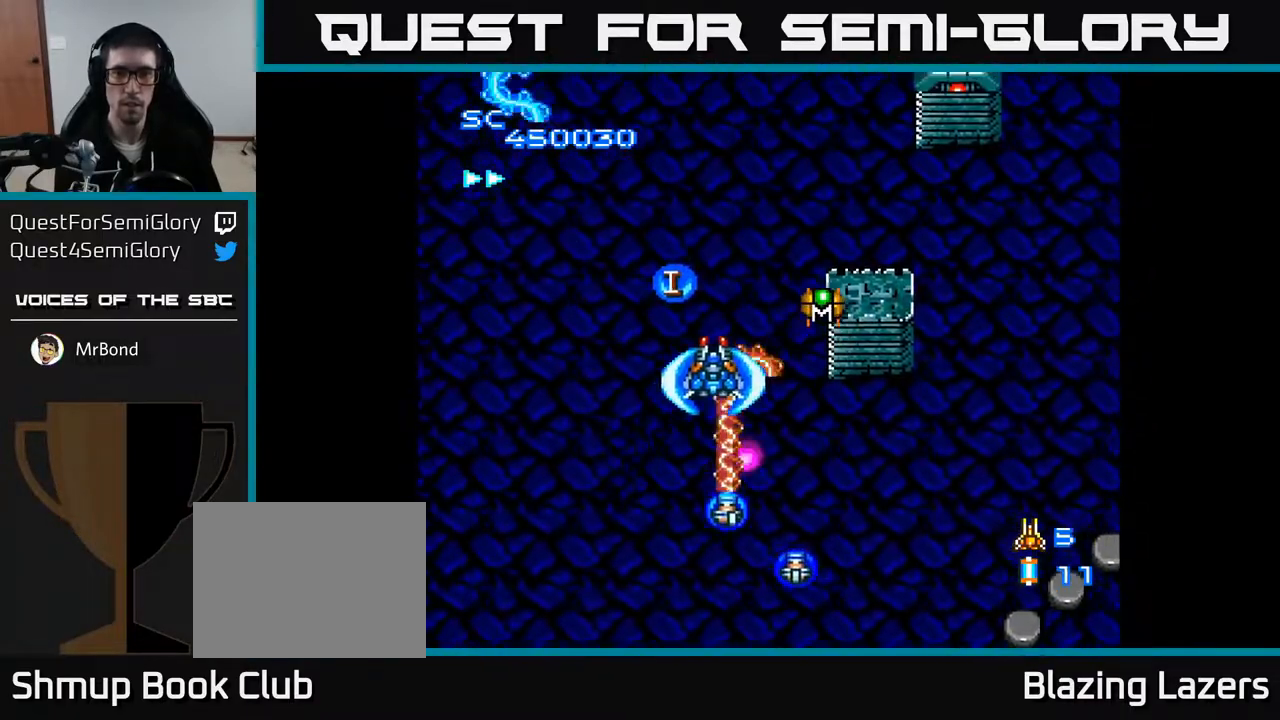
{"buttons": ["A", "DPAD_DOWN"], "right_stick": "center", "events": [[50, "DPAD_DOWN", "down"], [67, "DPAD_LEFT", "up"], [133, "DPAD_RIGHT", "down"], [167, "DPAD_DOWN", "up"], [333, "DPAD_DOWN", "down"], [450, "DPAD_RIGHT", "up"]]}
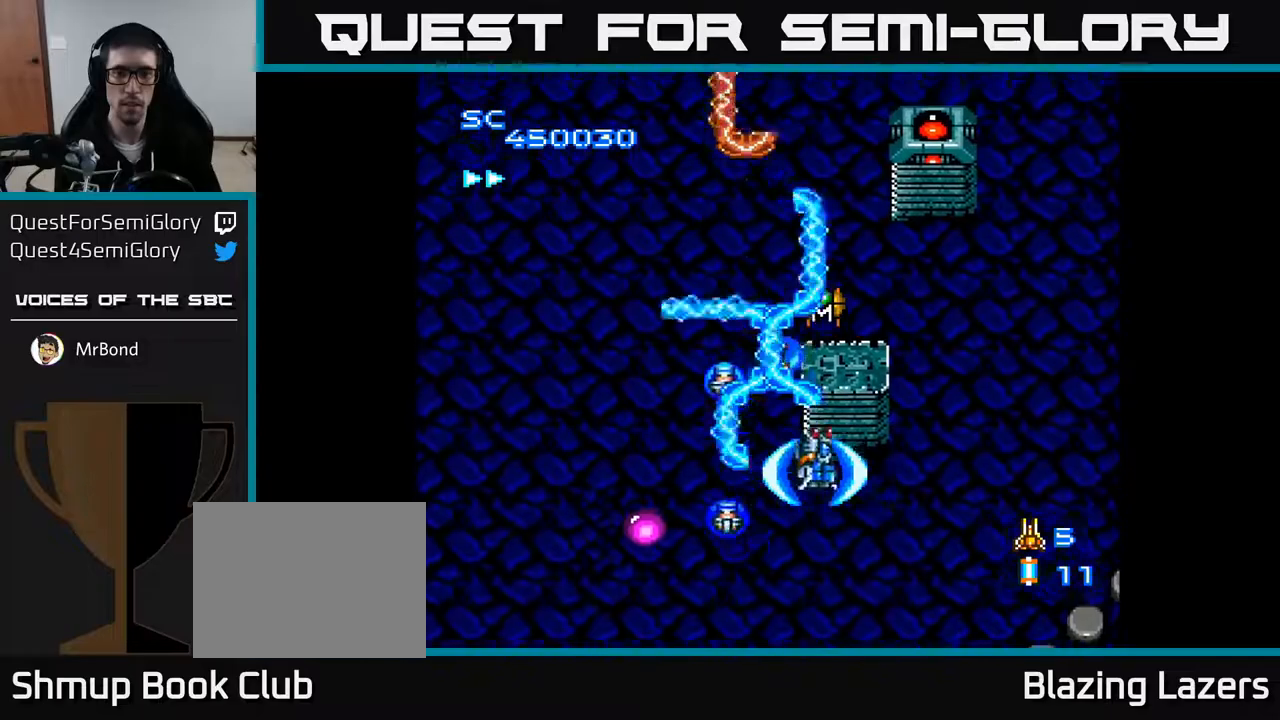
{"buttons": ["A"], "right_stick": "center", "events": [[50, "DPAD_DOWN", "up"], [183, "DPAD_DOWN", "down"], [233, "DPAD_RIGHT", "down"], [367, "DPAD_DOWN", "up"], [367, "DPAD_RIGHT", "up"]]}
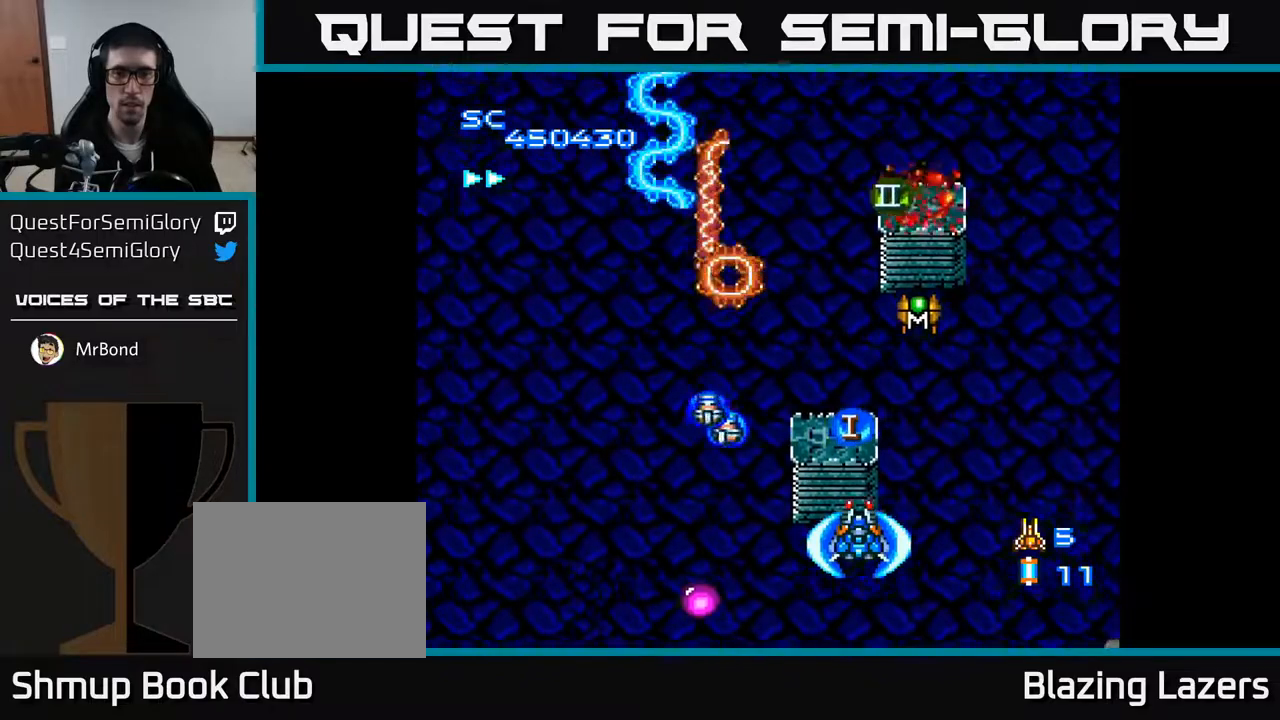
{"buttons": ["A", "DPAD_UP"], "right_stick": "center", "events": [[217, "DPAD_DOWN", "down"], [283, "DPAD_RIGHT", "down"], [333, "DPAD_DOWN", "up"], [433, "DPAD_UP", "down"], [467, "DPAD_RIGHT", "up"]]}
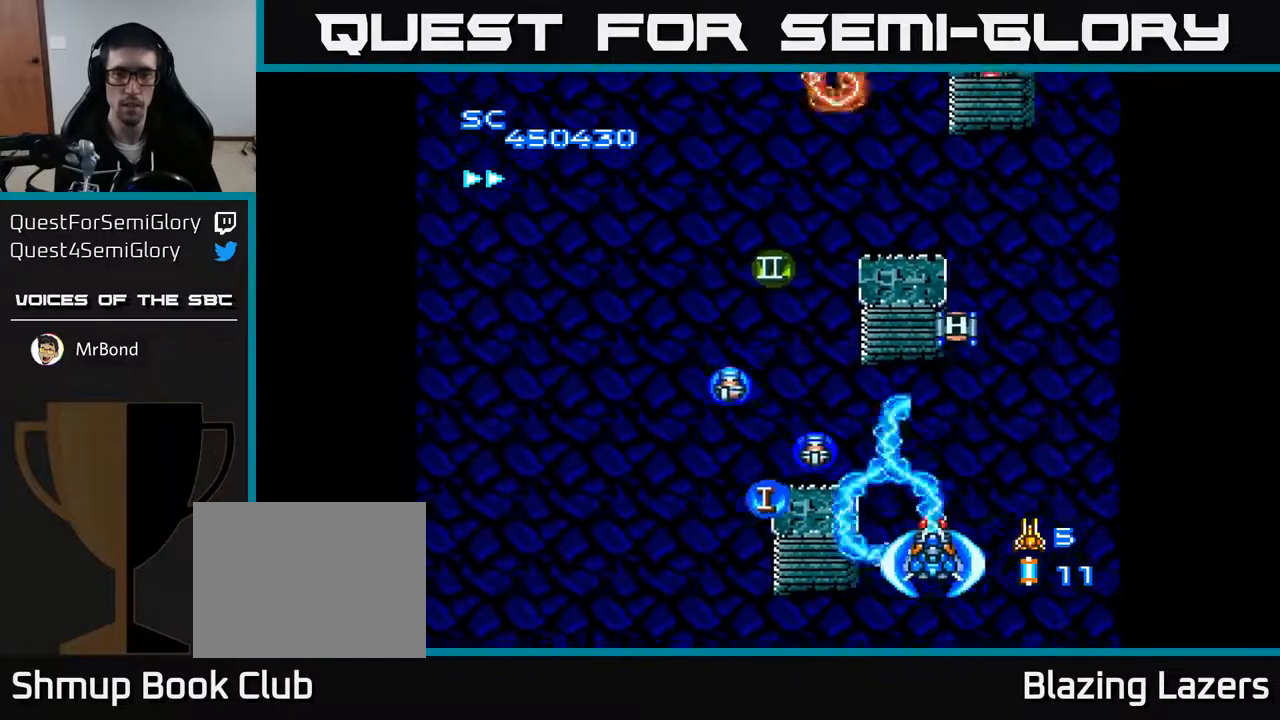
{"buttons": ["A"], "right_stick": "center", "events": [[233, "DPAD_LEFT", "down"], [300, "DPAD_UP", "up"], [333, "DPAD_LEFT", "up"], [350, "DPAD_DOWN", "down"], [467, "DPAD_DOWN", "up"]]}
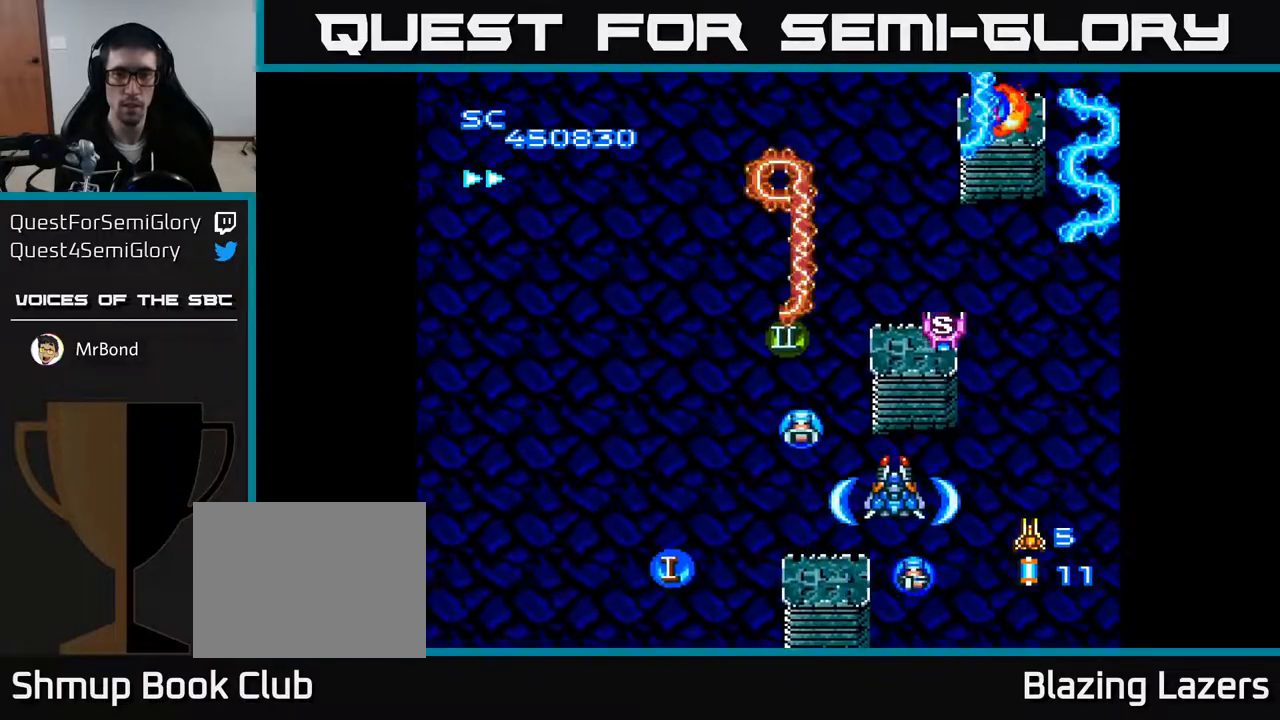
{"buttons": ["A", "DPAD_DOWN"], "right_stick": "center", "events": [[333, "DPAD_DOWN", "down"], [367, "DPAD_RIGHT", "down"], [500, "DPAD_RIGHT", "up"]]}
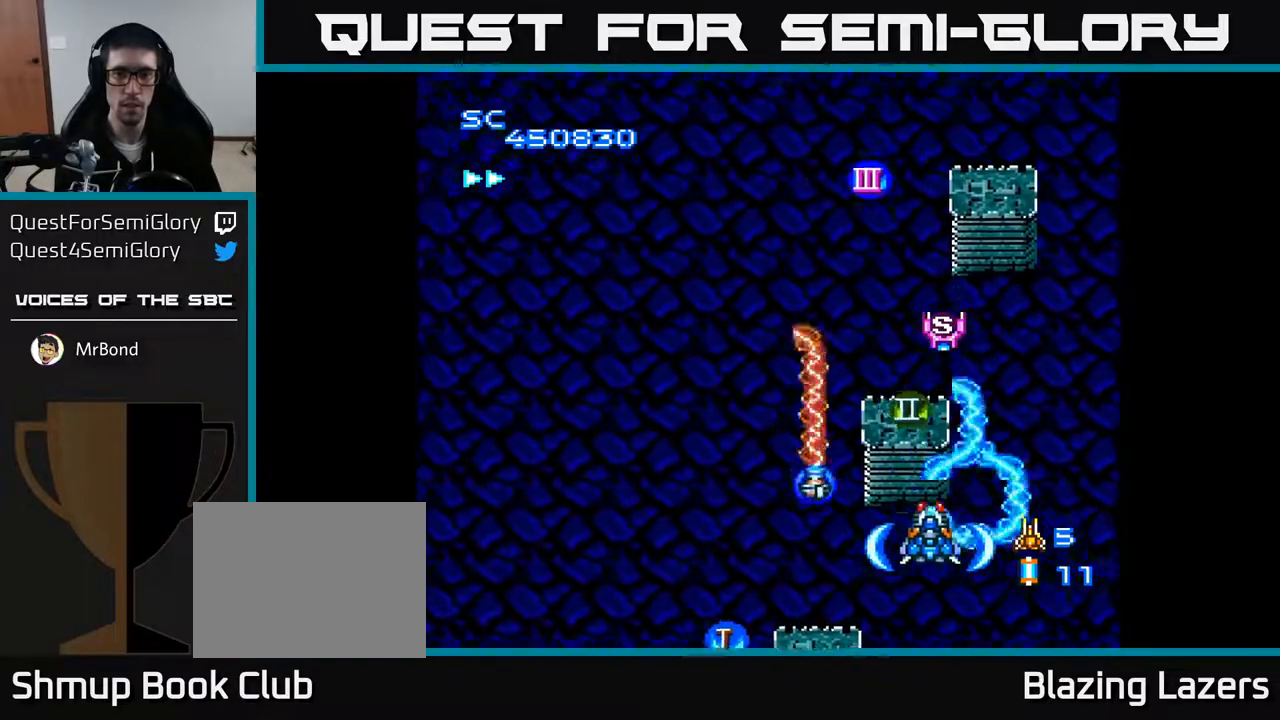
{"buttons": ["A", "DPAD_UP", "DPAD_LEFT"], "right_stick": "center", "events": [[17, "DPAD_DOWN", "up"], [283, "DPAD_LEFT", "down"], [483, "DPAD_UP", "down"]]}
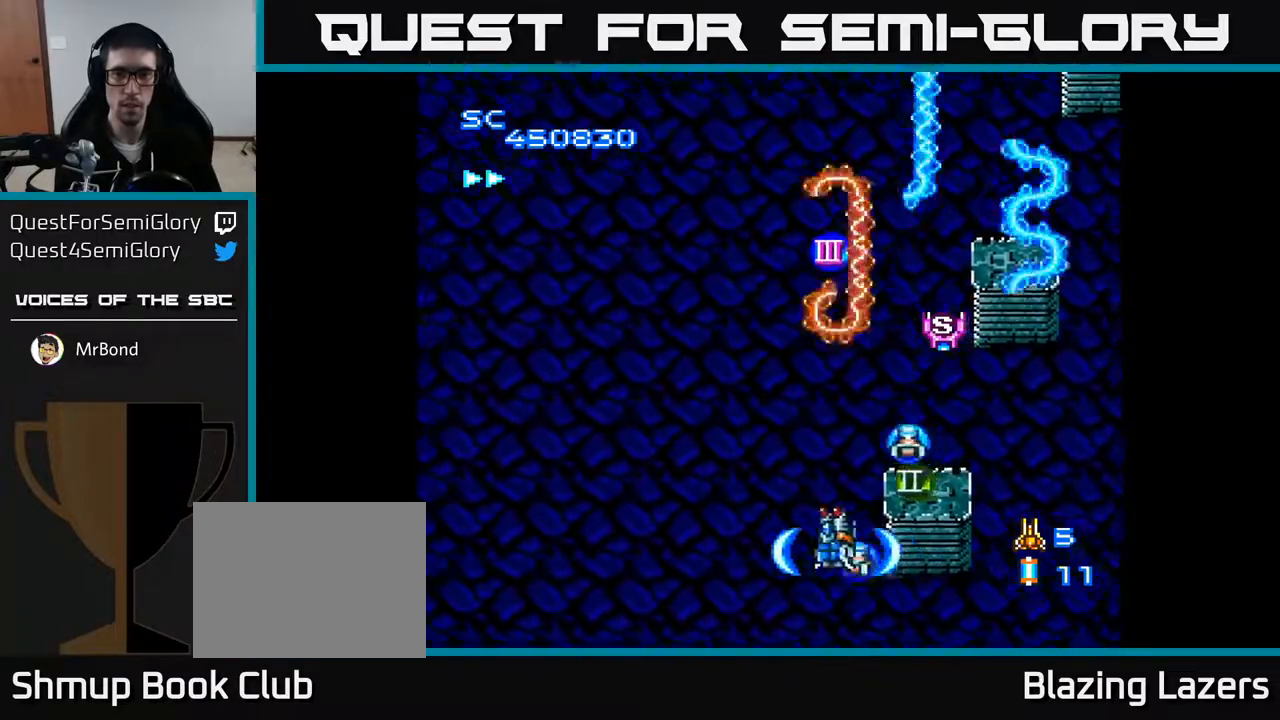
{"buttons": ["A", "DPAD_RIGHT"], "right_stick": "center", "events": [[367, "DPAD_LEFT", "up"], [417, "DPAD_RIGHT", "down"], [433, "DPAD_UP", "up"]]}
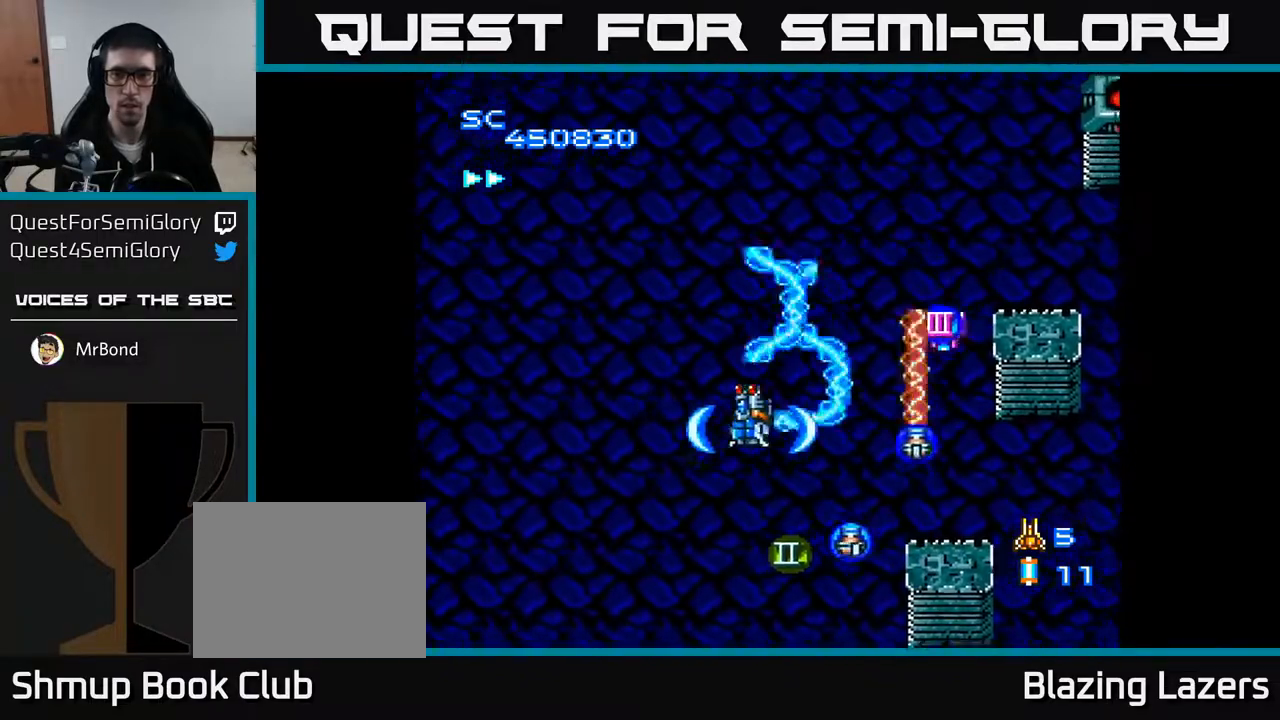
{"buttons": ["A", "DPAD_UP", "DPAD_RIGHT"], "right_stick": "center", "events": [[67, "DPAD_DOWN", "down"], [233, "DPAD_DOWN", "up"], [483, "DPAD_UP", "down"]]}
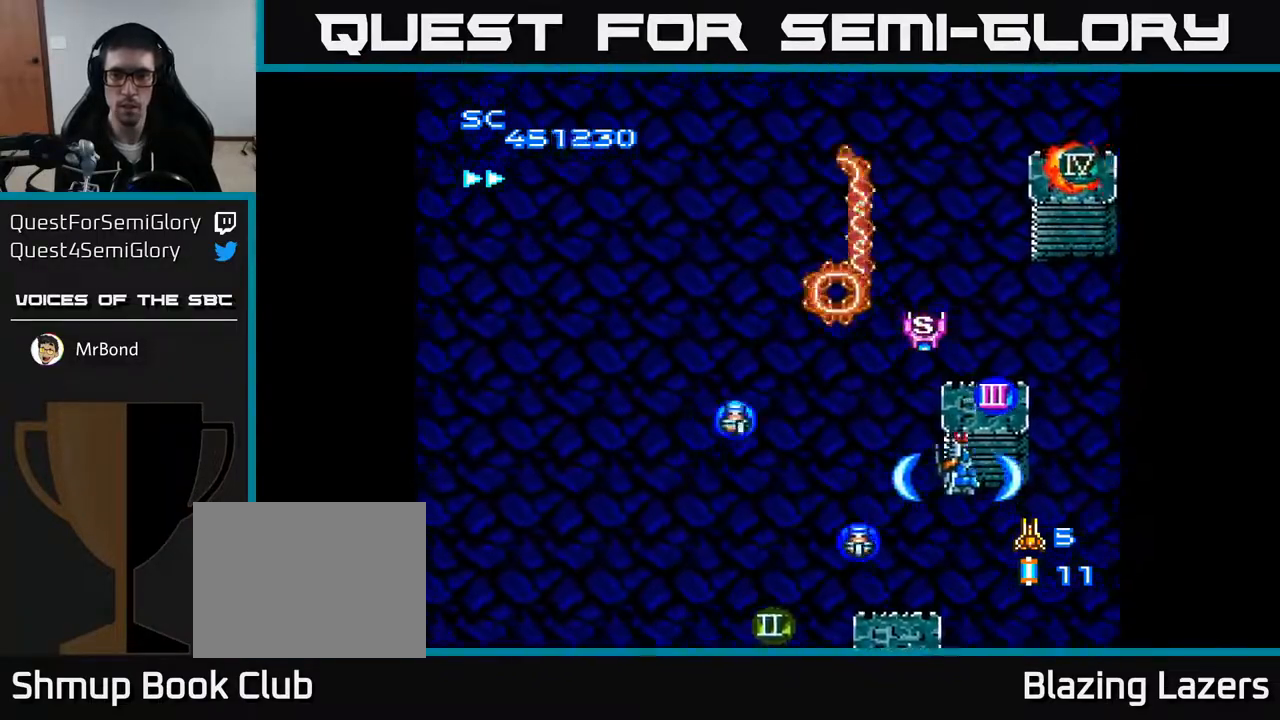
{"buttons": ["A", "DPAD_DOWN", "DPAD_RIGHT"], "right_stick": "center"}
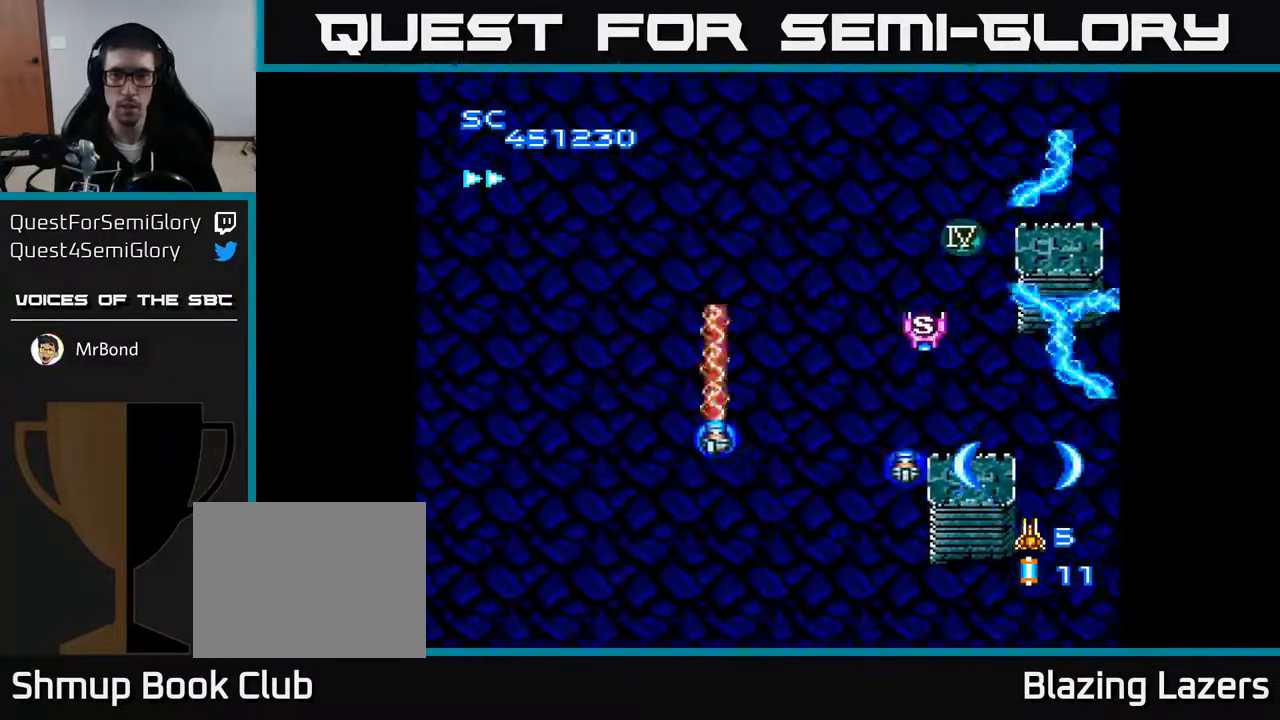
{"buttons": ["A"], "right_stick": "center", "events": [[17, "DPAD_RIGHT", "up"], [83, "DPAD_LEFT", "down"], [133, "DPAD_DOWN", "up"], [283, "DPAD_UP", "down"], [450, "DPAD_UP", "up"], [467, "DPAD_LEFT", "up"]]}
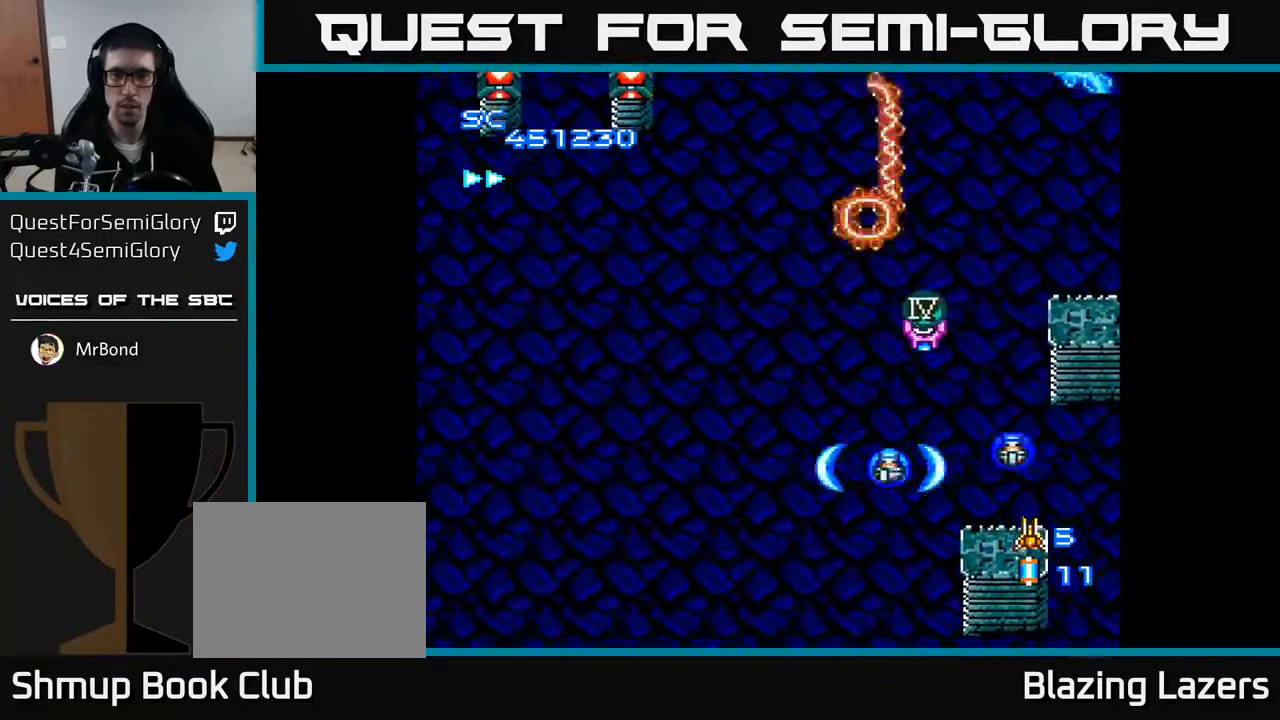
{"buttons": ["A"], "right_stick": "center", "events": [[83, "DPAD_RIGHT", "down"], [150, "DPAD_RIGHT", "up"]]}
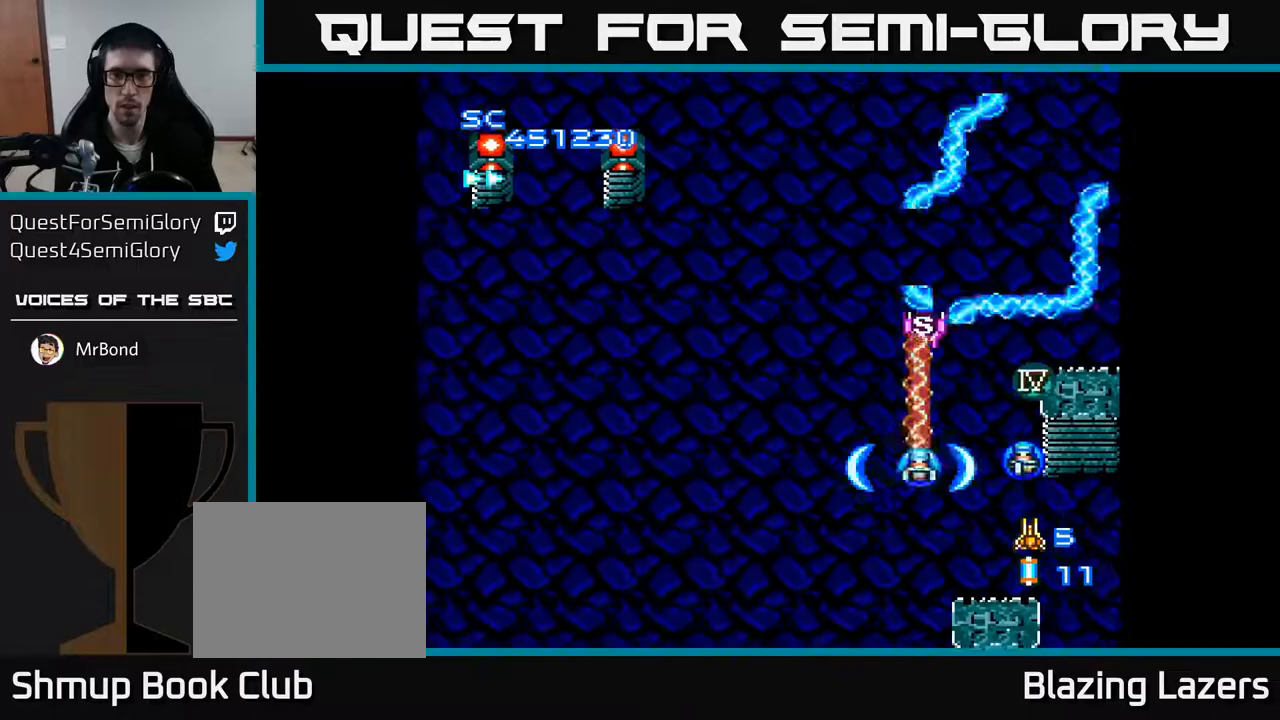
{"buttons": ["A", "DPAD_LEFT"], "right_stick": "center", "events": [[317, "DPAD_LEFT", "down"]]}
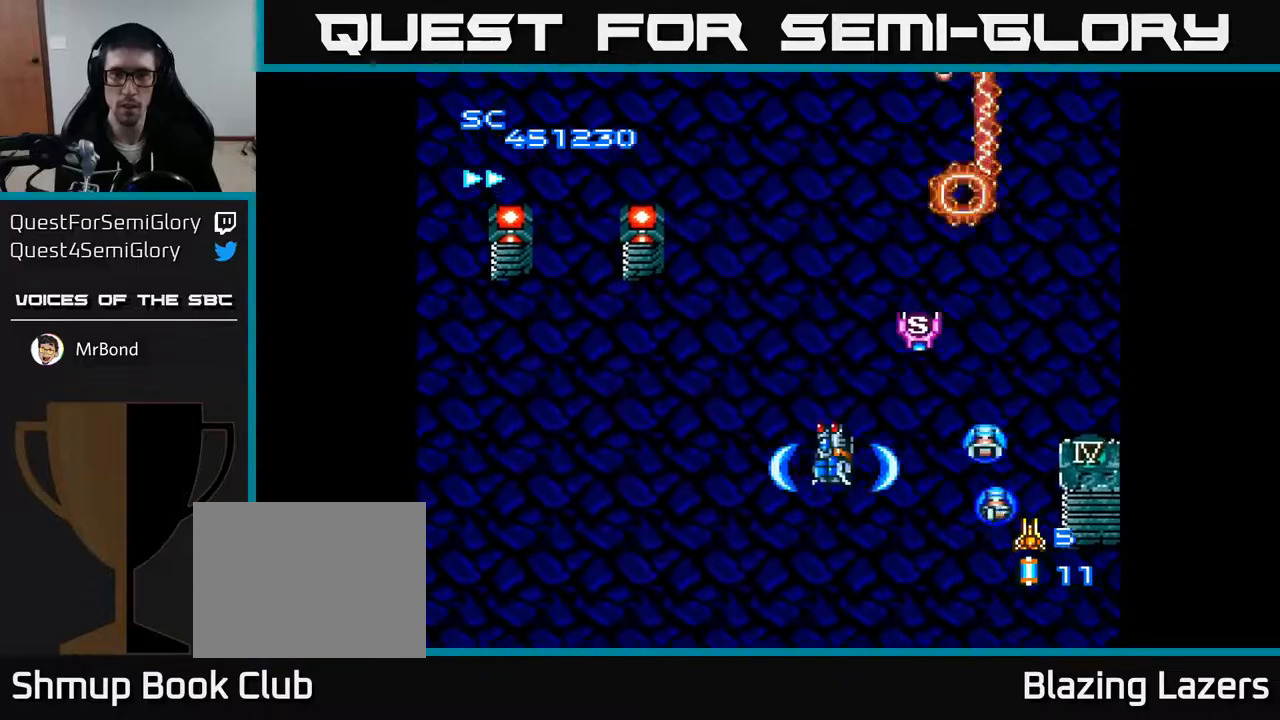
{"buttons": ["A", "DPAD_LEFT"], "right_stick": "center", "events": []}
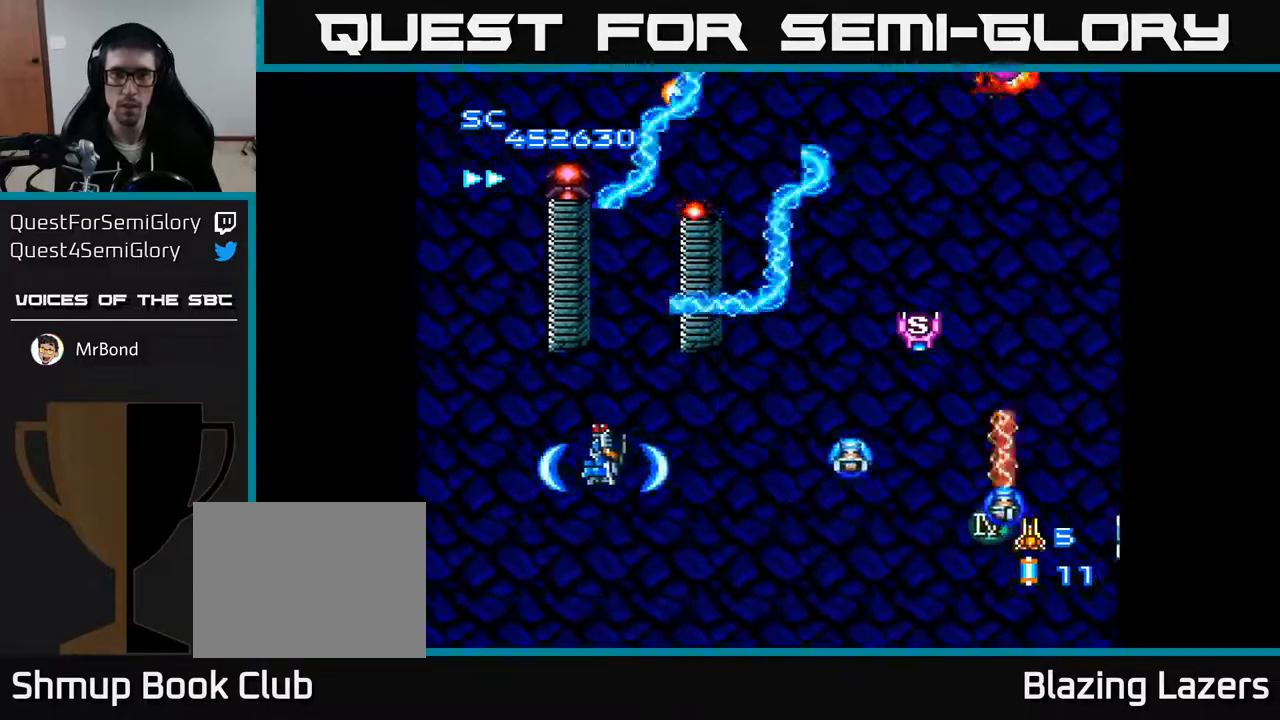
{"buttons": ["A", "DPAD_LEFT"], "right_stick": "center", "events": [[33, "DPAD_UP", "down"], [50, "DPAD_LEFT", "up"], [100, "DPAD_RIGHT", "down"], [217, "DPAD_UP", "up"], [250, "DPAD_DOWN", "down"], [250, "DPAD_RIGHT", "up"], [433, "DPAD_DOWN", "up"], [433, "DPAD_LEFT", "down"]]}